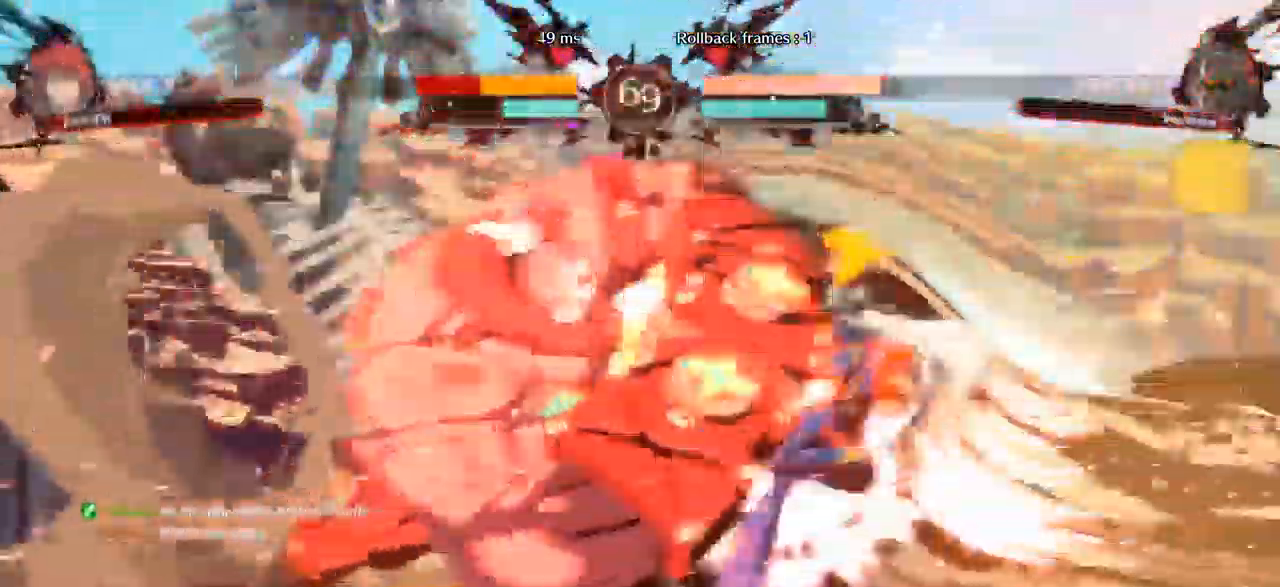
Gameplay with a controller (arcade stick); each line is a JSON object with the inputs held at the frame after it (dt_ms = milliseconds from this image to that frame). "events" lists button and stick changes between this image and that frame as [ms after this image, input, new state], when the widget could be followed in between. Not read: L3 R3.
{"dt_ms": 500, "buttons": [], "left_stick": "left", "events": [[83, "left_stick", "left"], [333, "R1", "up"]]}
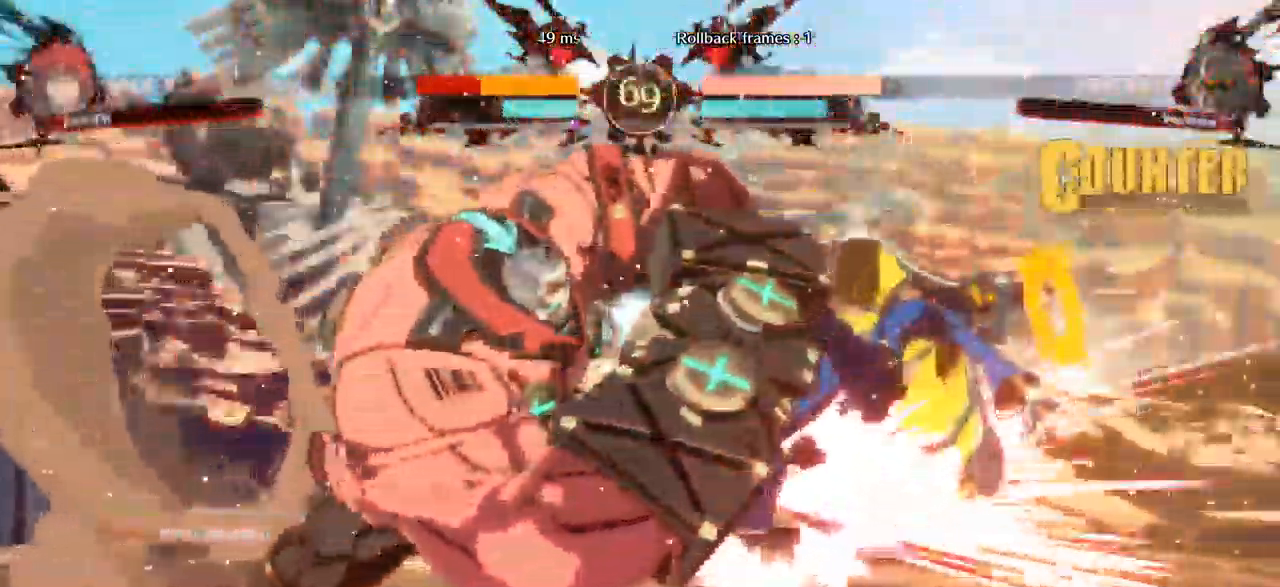
{"dt_ms": 500, "buttons": [], "left_stick": "right", "events": [[133, "left_stick", "right"]]}
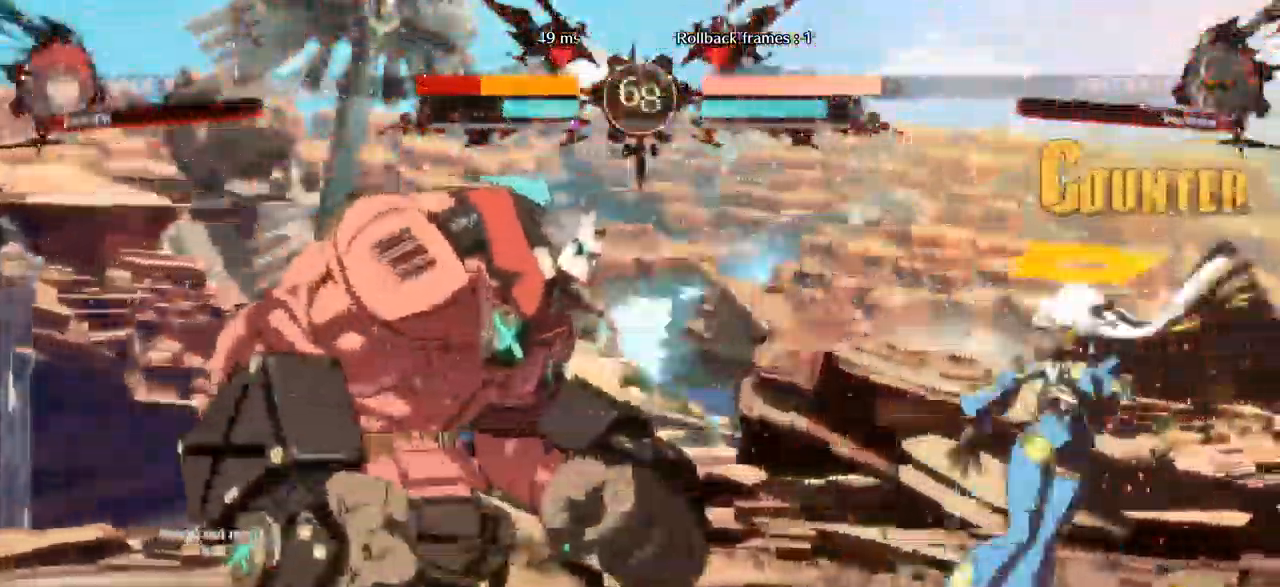
{"dt_ms": 500, "buttons": ["TRIANGLE"], "left_stick": "down", "events": [[367, "TRIANGLE", "down"], [367, "left_stick", "down"]]}
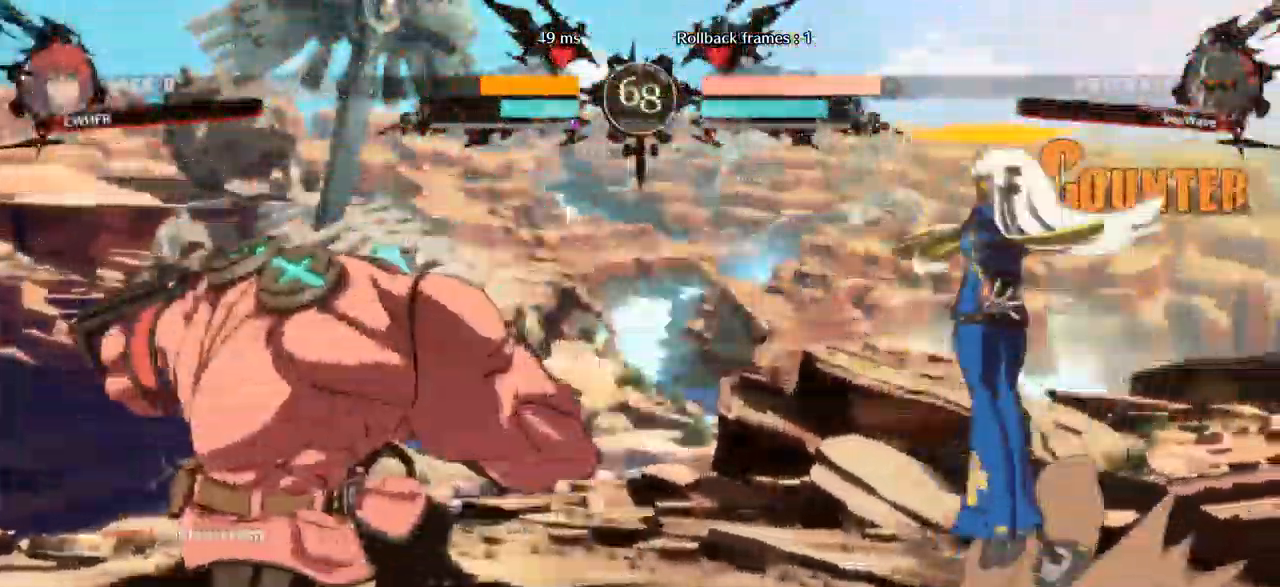
{"dt_ms": 1000, "buttons": ["R1"], "left_stick": "left"}
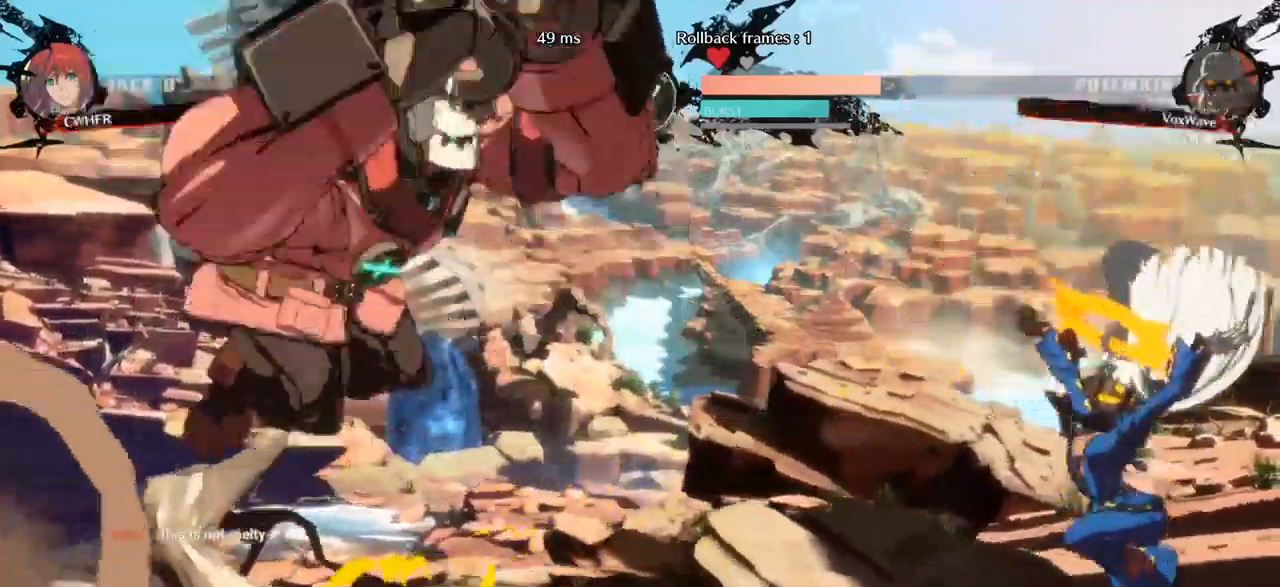
{"dt_ms": 1000, "buttons": ["CROSS"], "left_stick": "left"}
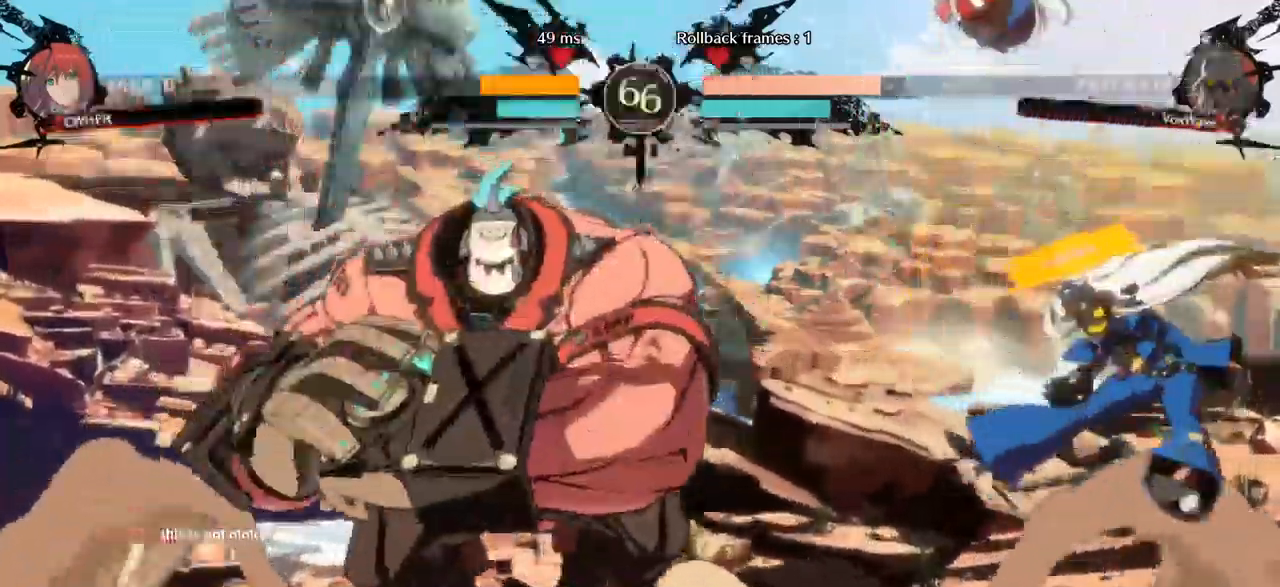
{"dt_ms": 500, "buttons": ["TRIANGLE"], "left_stick": "center"}
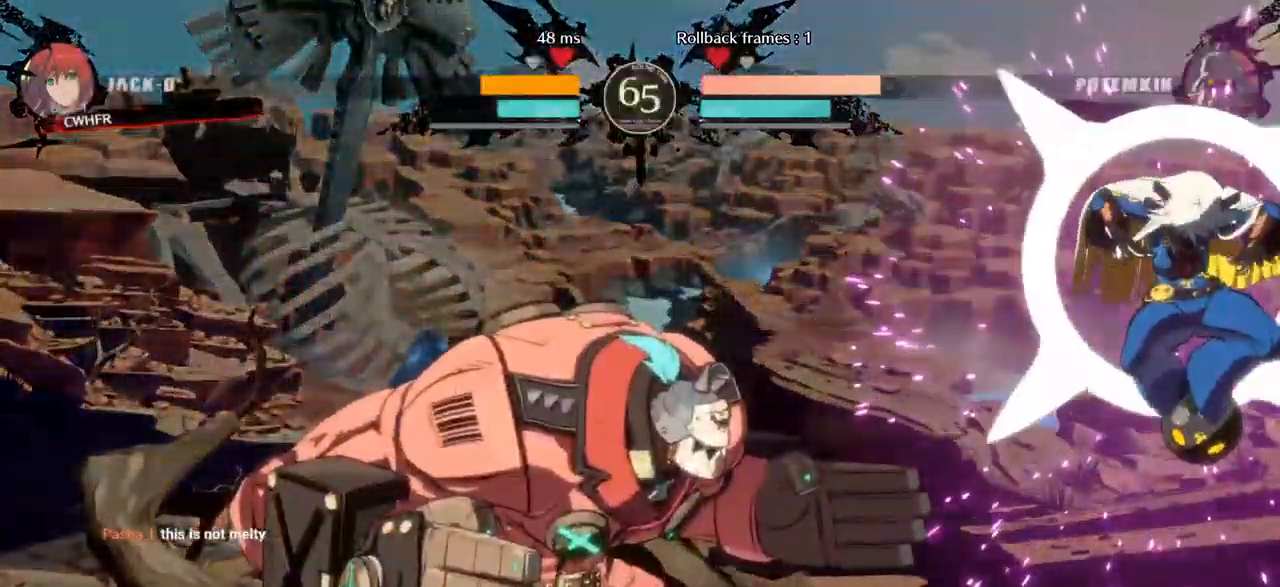
{"dt_ms": 500, "buttons": ["TRIANGLE"], "left_stick": "center", "events": [[117, "TRIANGLE", "up"], [200, "TRIANGLE", "down"], [250, "TRIANGLE", "up"], [334, "TRIANGLE", "down"], [400, "TRIANGLE", "up"], [450, "TRIANGLE", "down"]]}
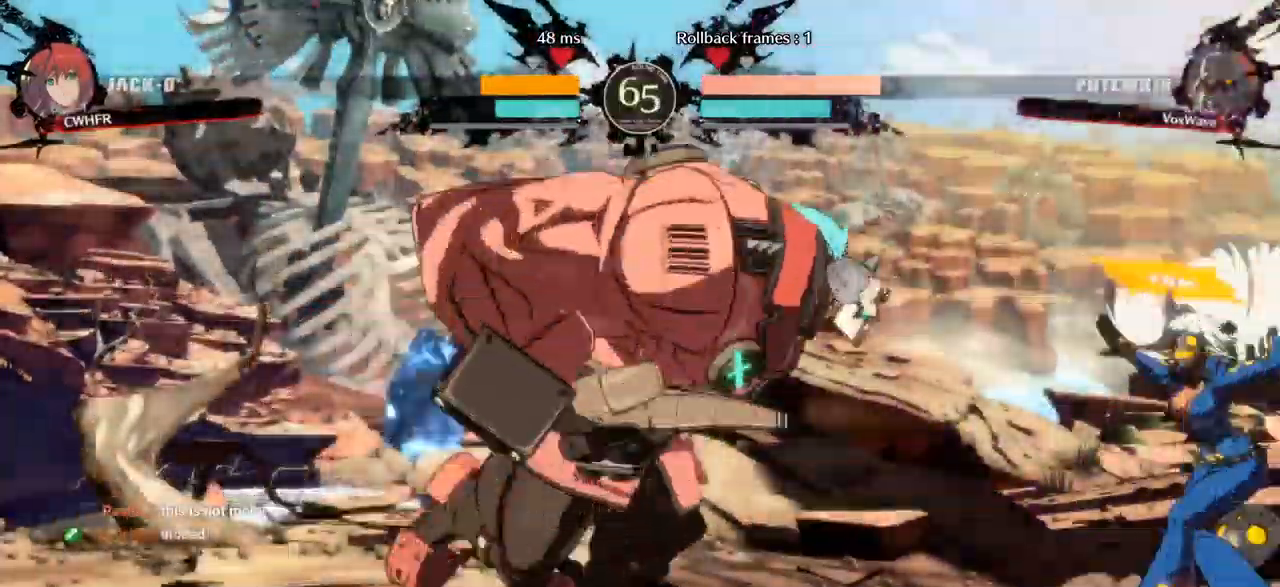
{"dt_ms": 1000, "buttons": [], "left_stick": "down-left"}
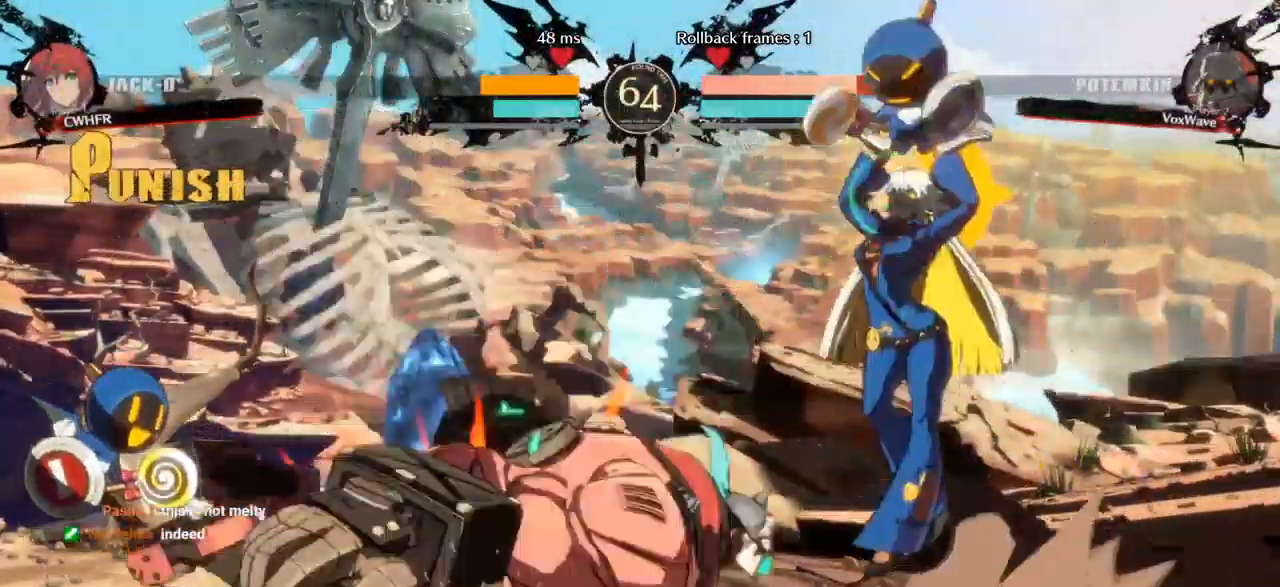
{"dt_ms": 500, "buttons": [], "left_stick": "left", "events": [[100, "SQUARE", "down"], [317, "left_stick", "left"], [350, "SQUARE", "up"]]}
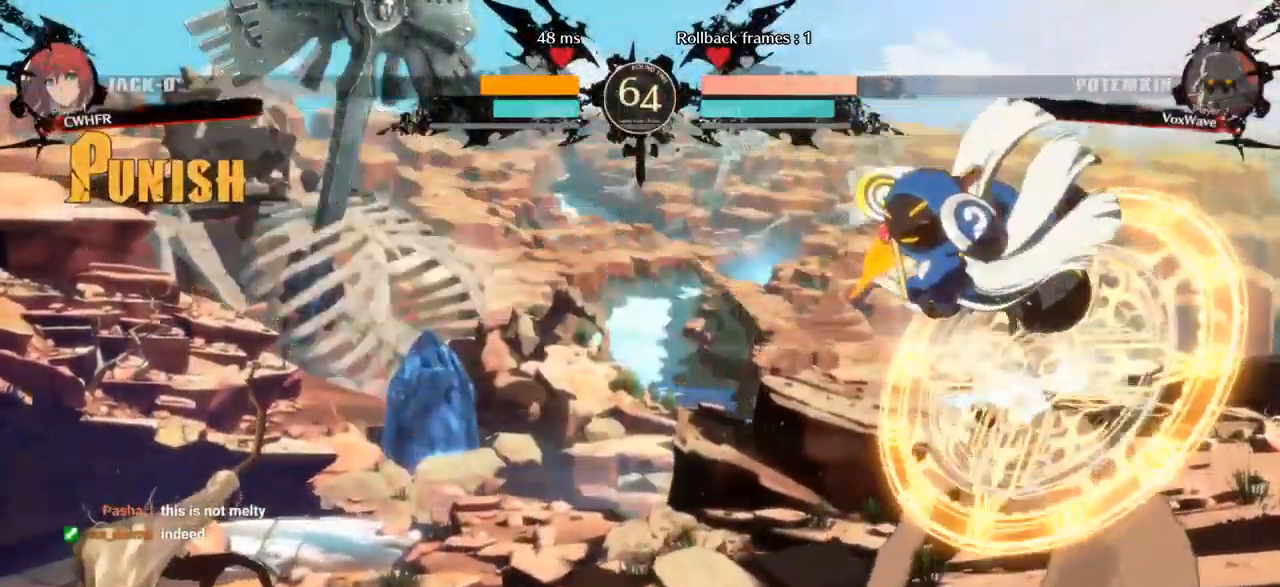
{"dt_ms": 500, "buttons": [], "left_stick": "left", "events": []}
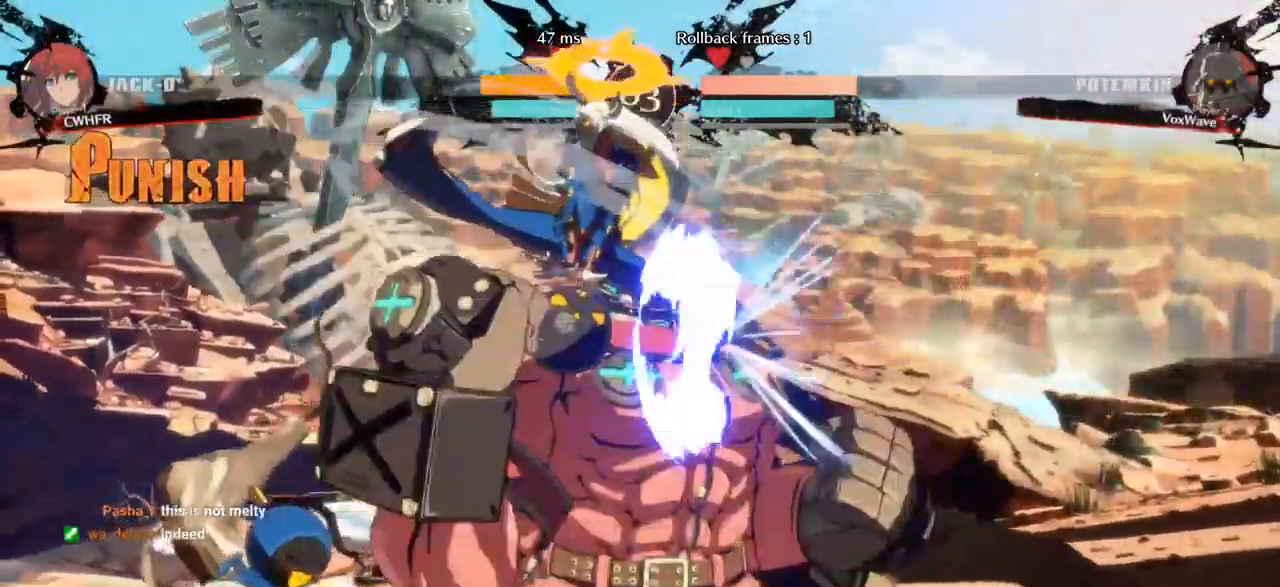
{"dt_ms": 484, "buttons": [], "left_stick": "right", "events": [[34, "left_stick", "center"], [101, "left_stick", "right"]]}
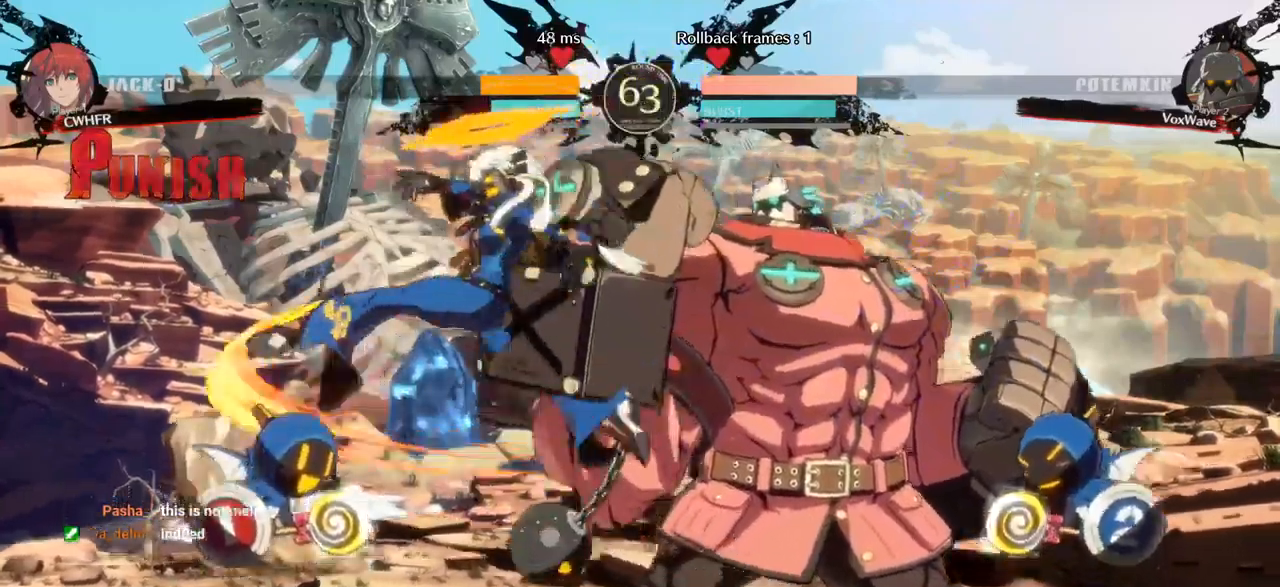
{"dt_ms": 500, "buttons": [], "left_stick": "down-right", "events": [[17, "left_stick", "down-right"]]}
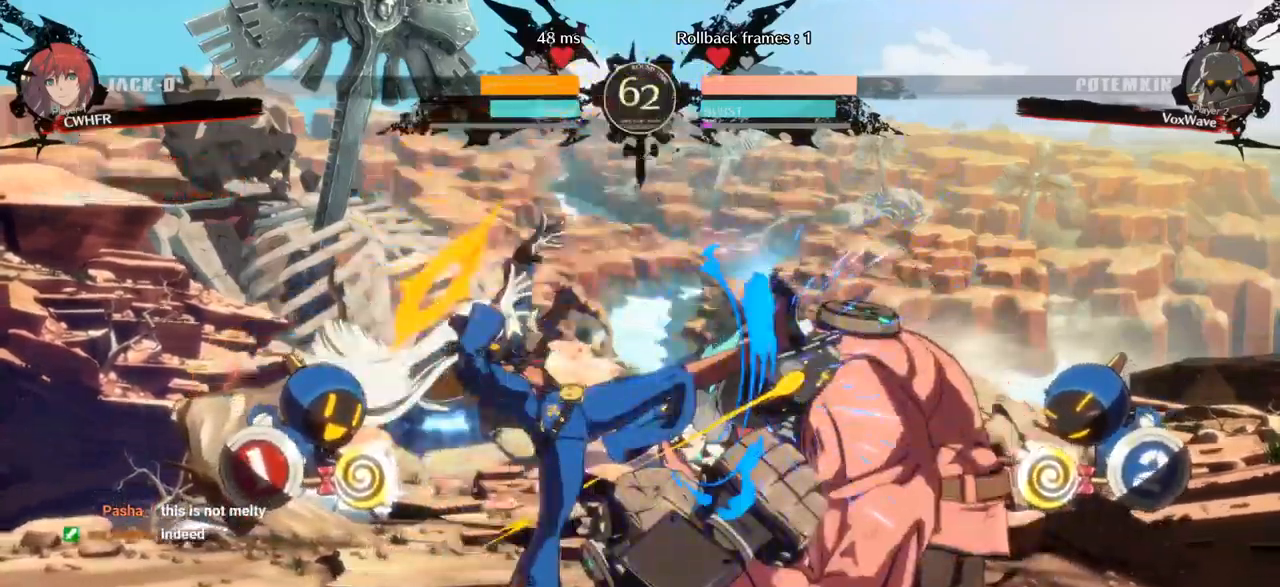
{"dt_ms": 500, "buttons": [], "left_stick": "down-right", "events": []}
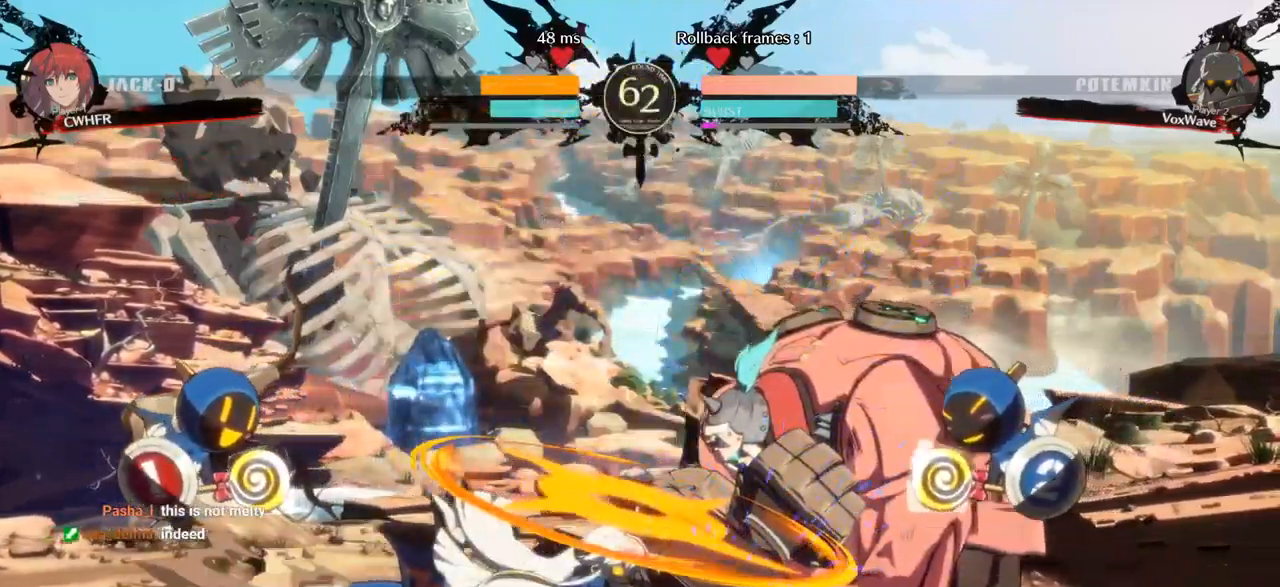
{"dt_ms": 500, "buttons": [], "left_stick": "right", "events": [[200, "left_stick", "right"], [250, "TRIANGLE", "down"], [433, "TRIANGLE", "up"]]}
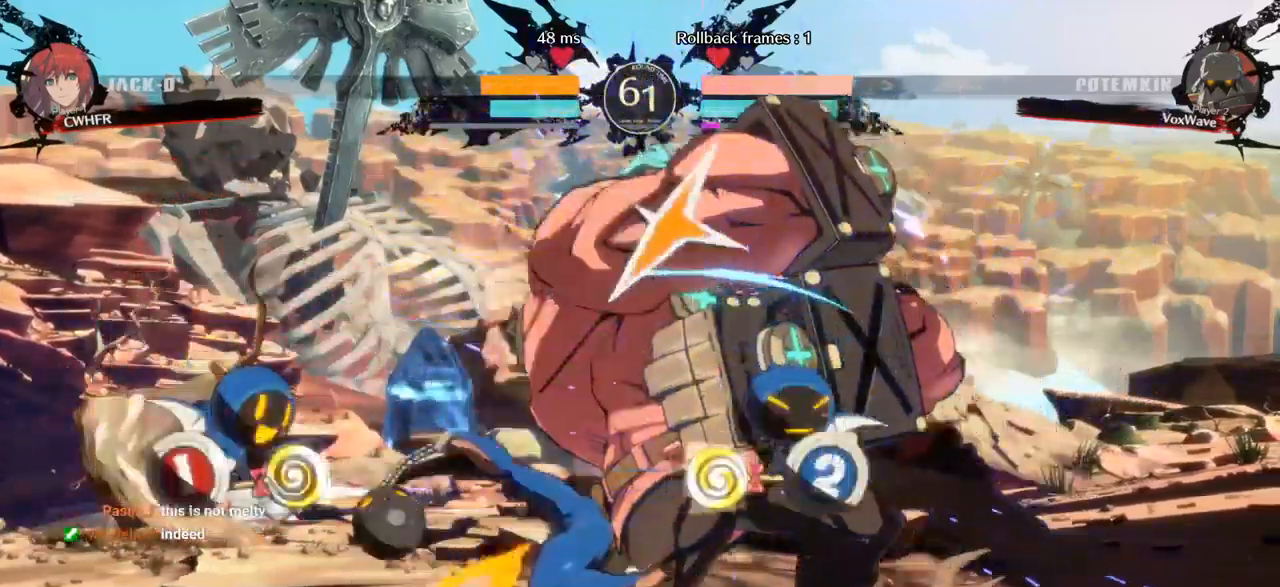
{"dt_ms": 500, "buttons": [], "left_stick": "down-right", "events": [[383, "left_stick", "down-right"]]}
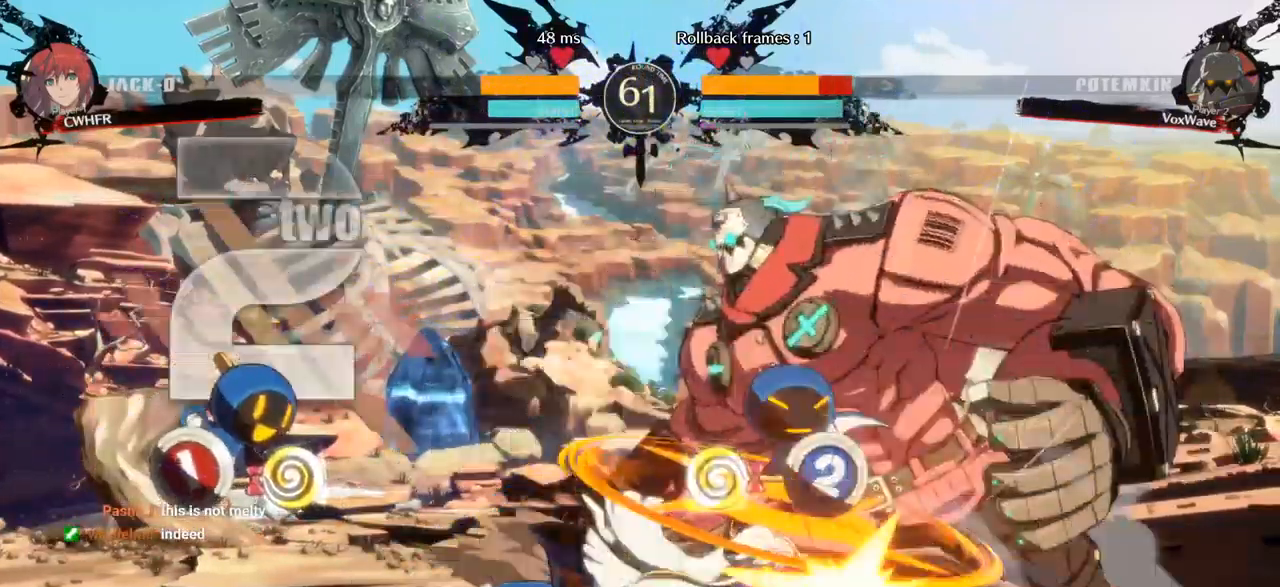
{"dt_ms": 500, "buttons": ["SQUARE"], "left_stick": "down-right", "events": [[383, "SQUARE", "down"]]}
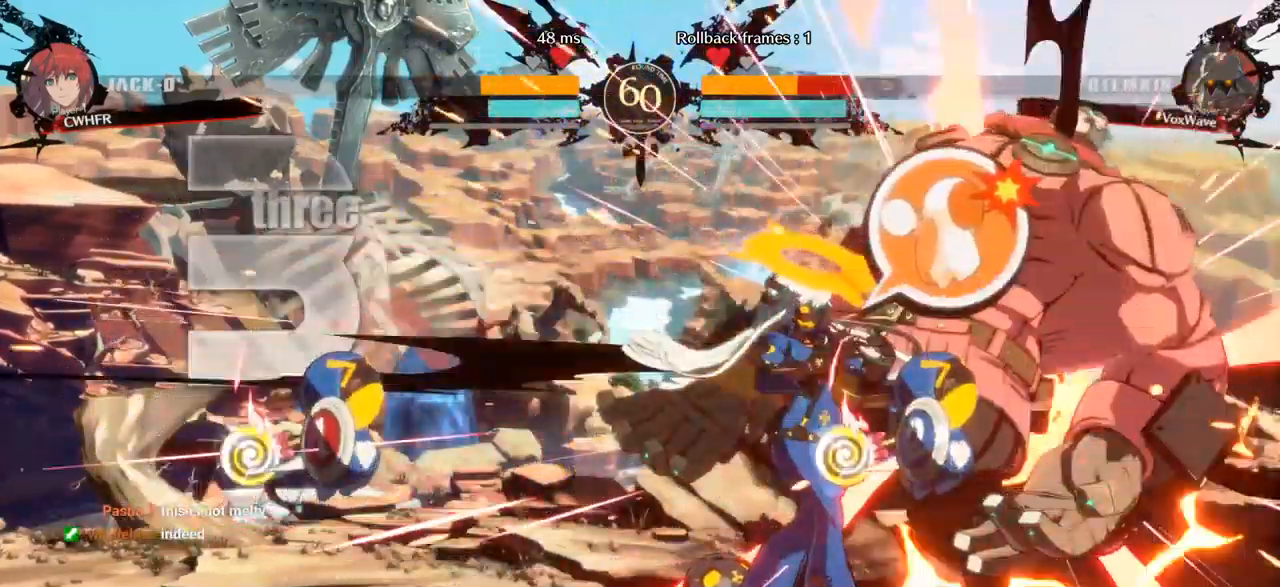
{"dt_ms": 500, "buttons": ["SQUARE"], "left_stick": "right", "events": [[367, "SQUARE", "up"], [500, "SQUARE", "down"], [500, "left_stick", "right"]]}
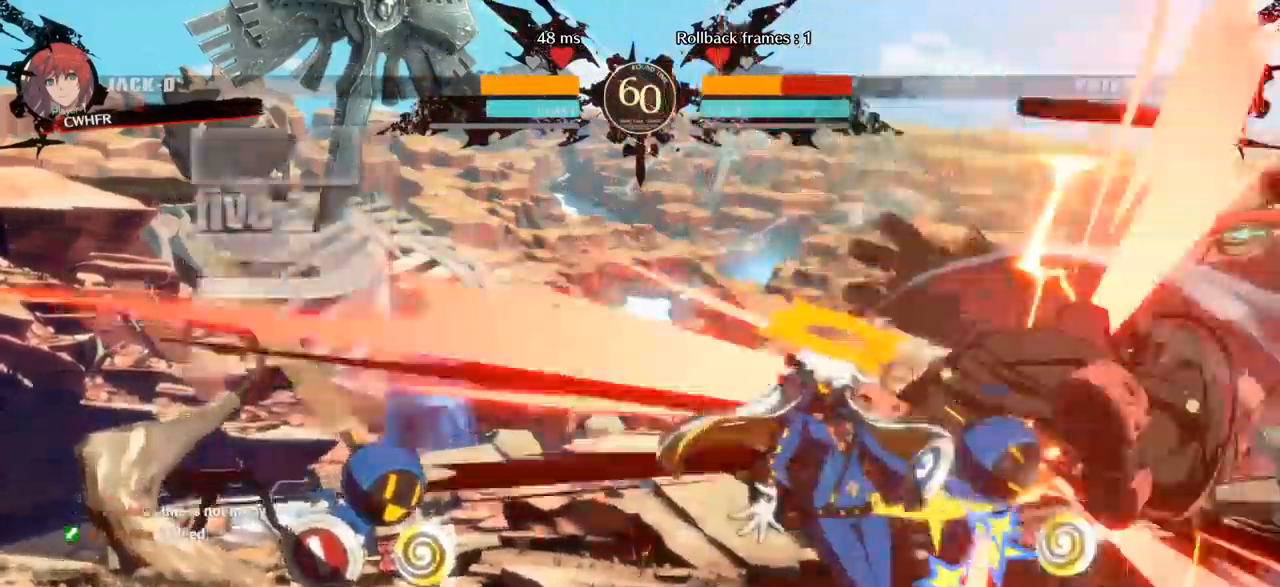
{"dt_ms": 500, "buttons": ["SQUARE"], "left_stick": "down-right"}
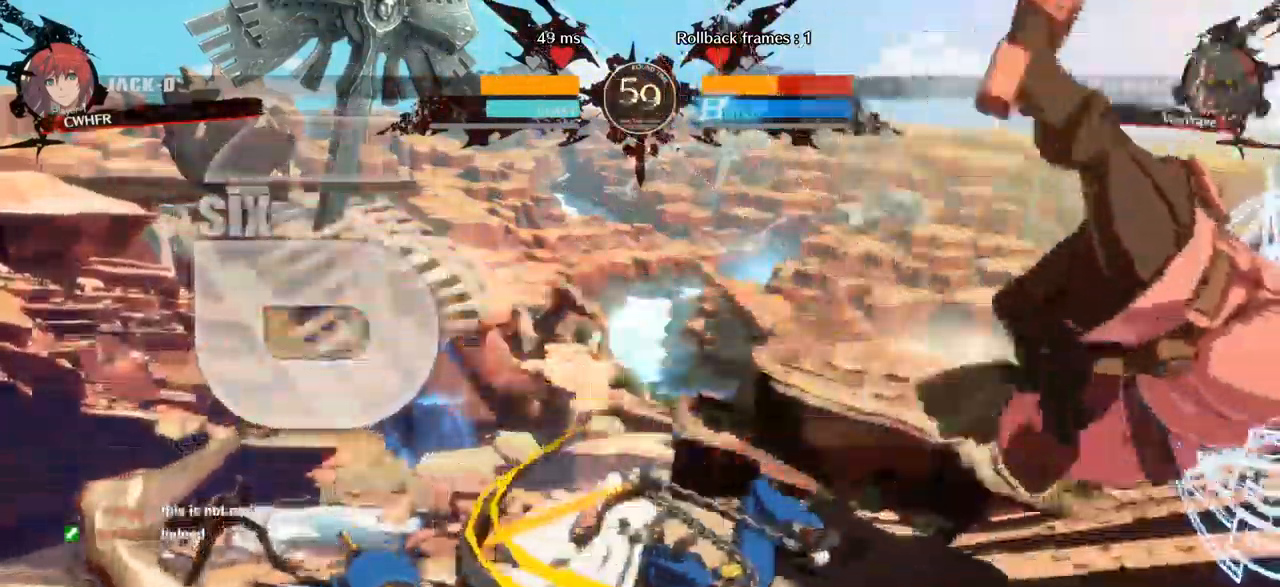
{"dt_ms": 1000, "buttons": ["SQUARE"], "left_stick": "down-right"}
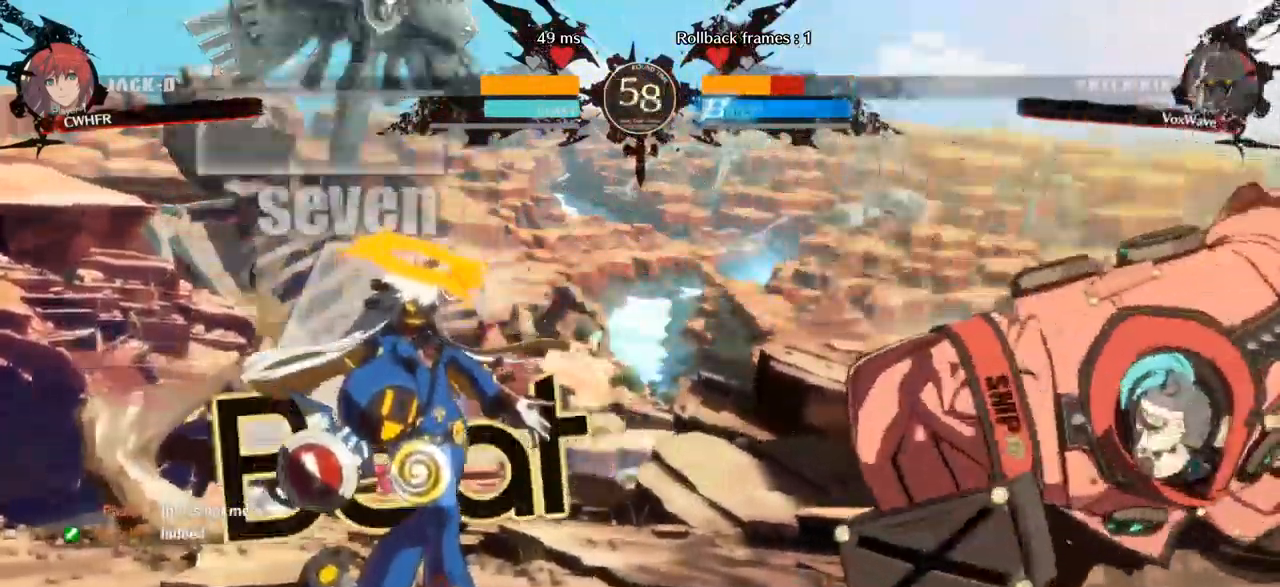
{"dt_ms": 516, "buttons": [], "left_stick": "down-right", "events": [[183, "SQUARE", "up"]]}
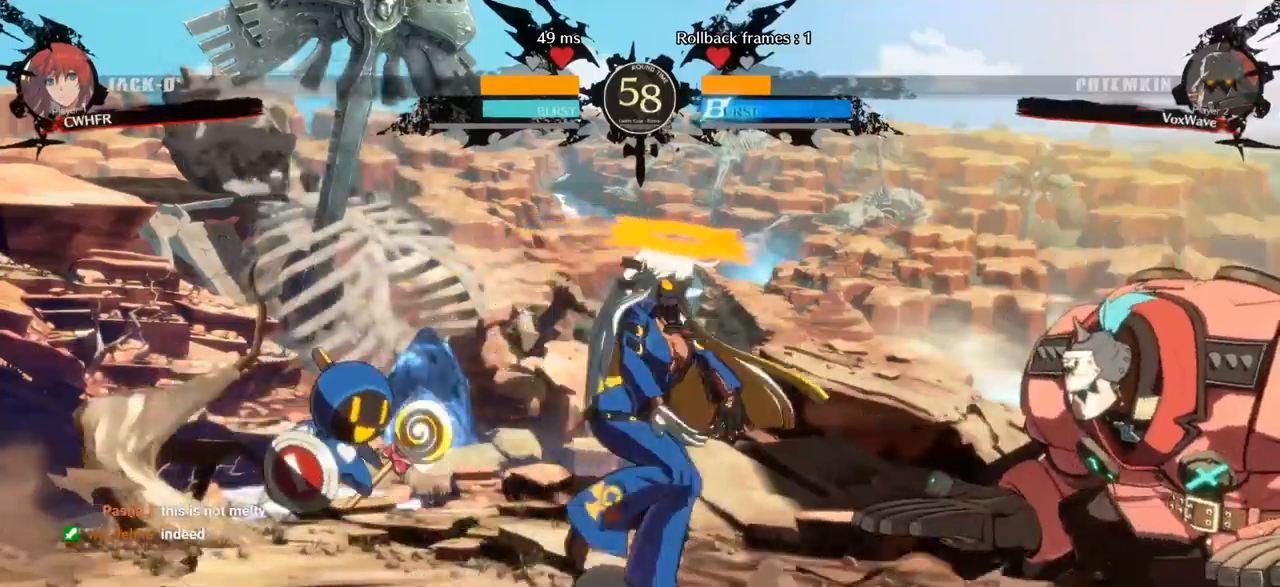
{"dt_ms": 500, "buttons": [], "left_stick": "right", "events": [[450, "left_stick", "right"]]}
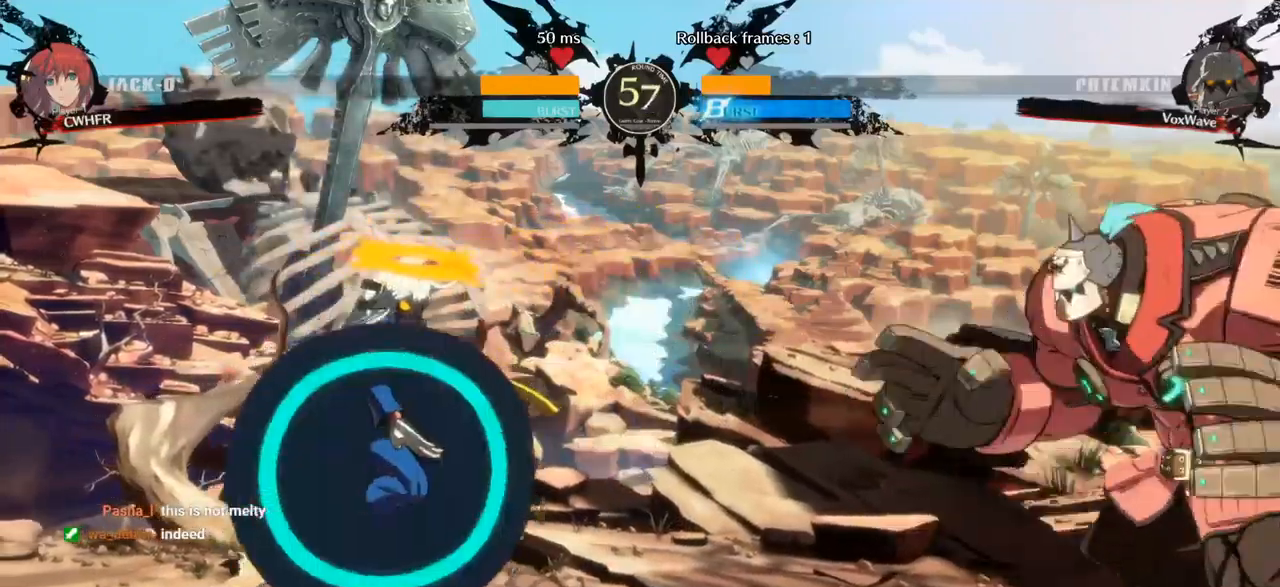
{"dt_ms": 500, "buttons": ["R1"], "left_stick": "left", "events": [[133, "left_stick", "down-right"], [350, "left_stick", "left"], [383, "R1", "down"]]}
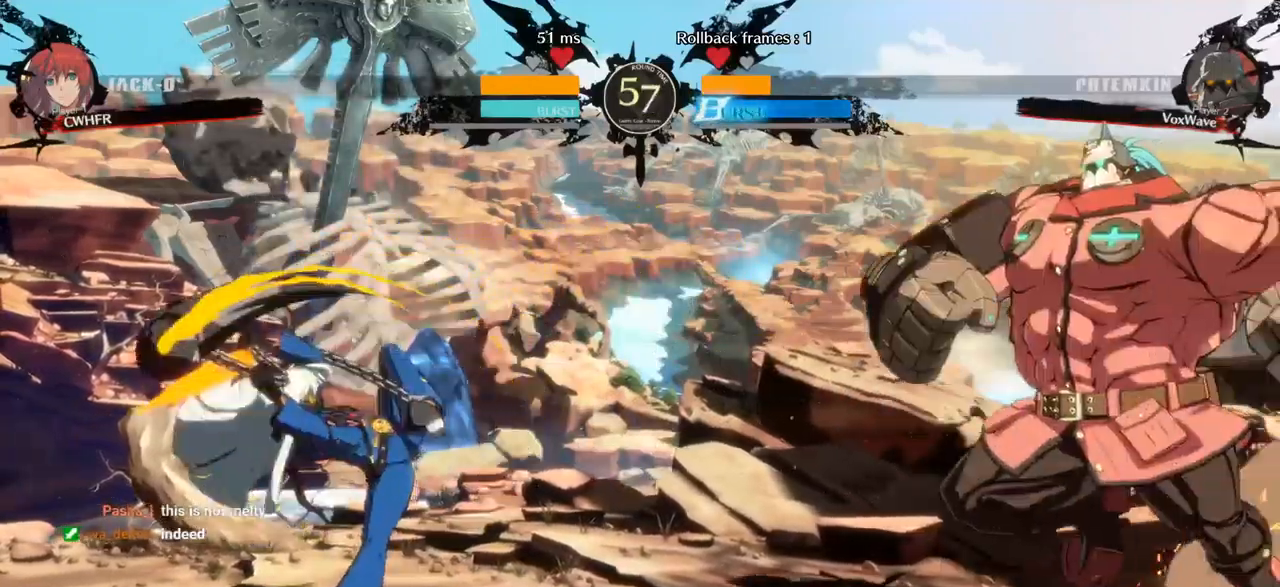
{"dt_ms": 500, "buttons": ["R1"], "left_stick": "left"}